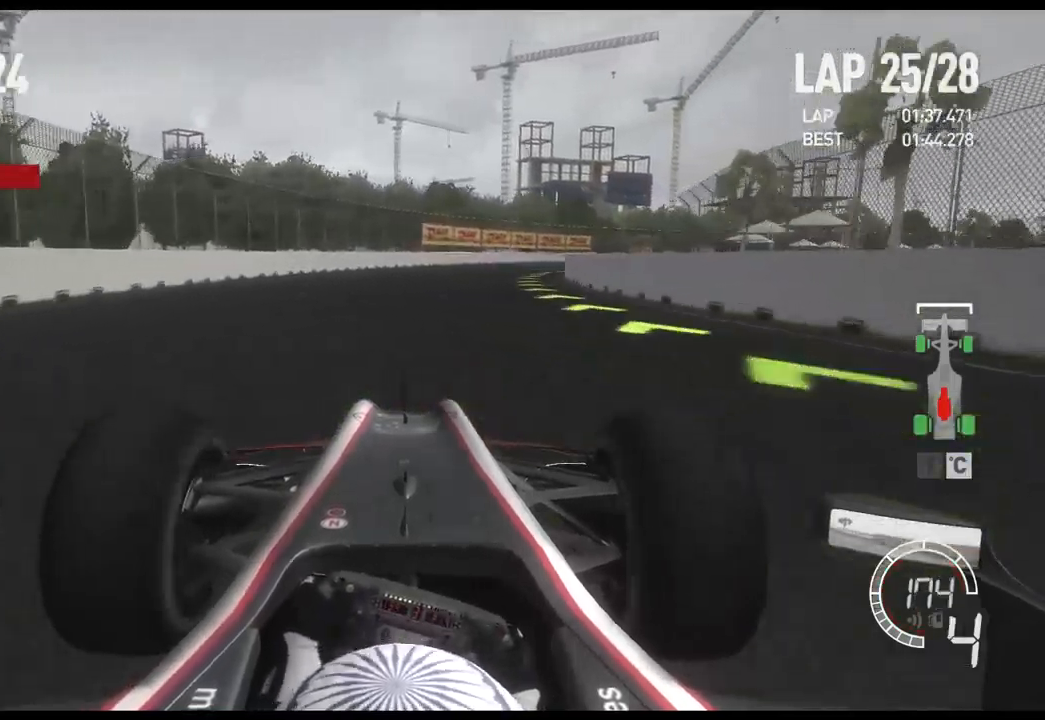
Gameplay with a controller (Xbox layout); each line is a JSON object with the inputs held at the frame after it. "events" lists button and stick changes between this image and that frame as [ms after this image, input, new state], when the widget could be followed in between.
{"buttons": ["R2"], "left_stick": "right", "right_stick": "center", "events": [[117, "A", "up"]]}
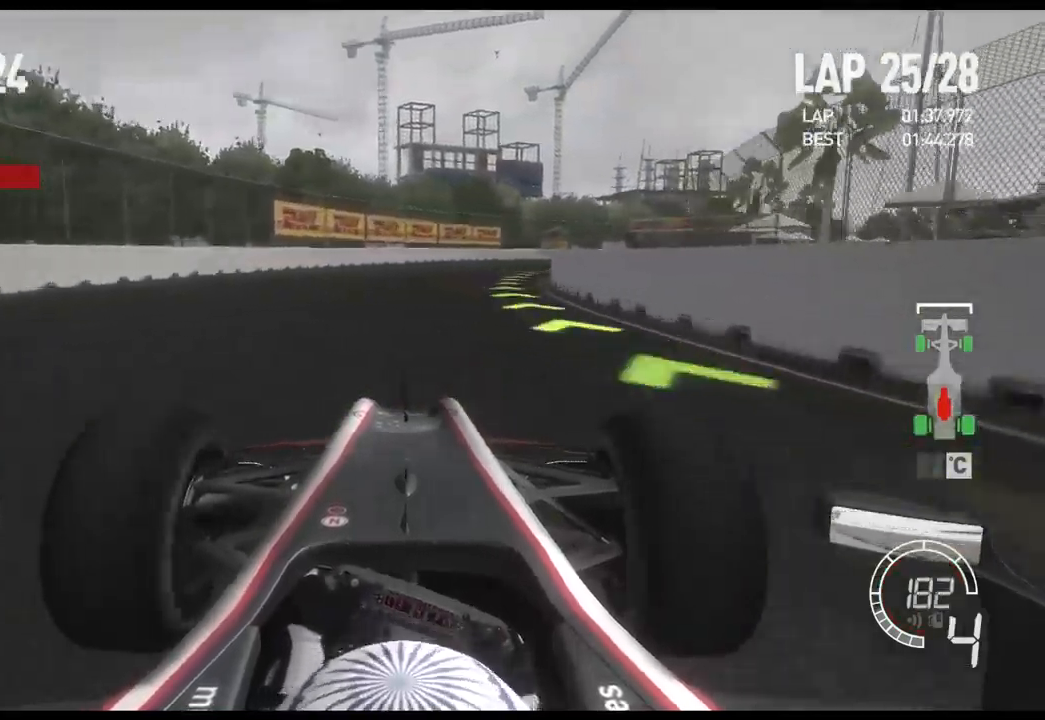
{"buttons": ["R2"], "left_stick": "right", "right_stick": "center", "events": []}
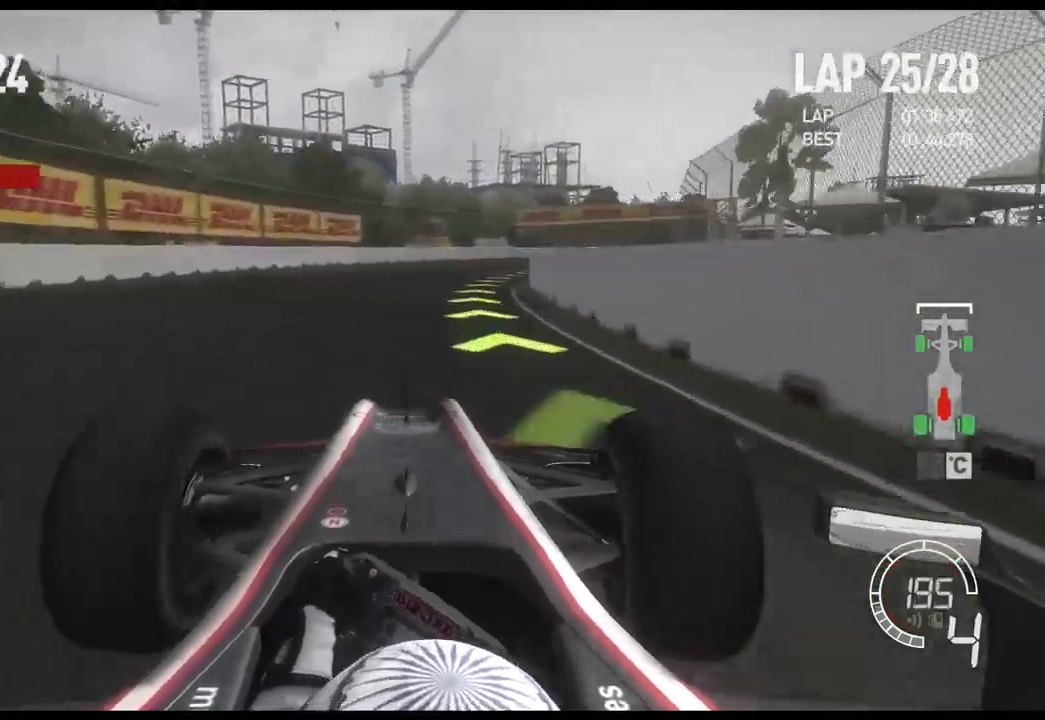
{"buttons": ["R2"], "left_stick": "right", "right_stick": "center", "events": []}
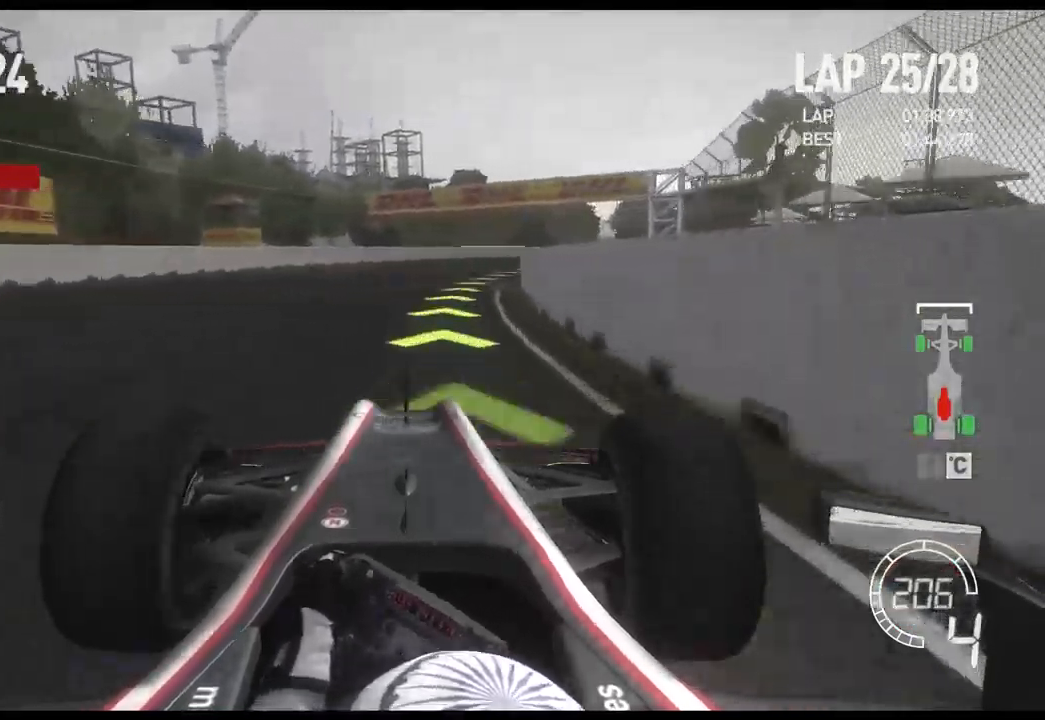
{"buttons": ["A", "R2"], "left_stick": "right", "right_stick": "center", "events": [[434, "A", "down"]]}
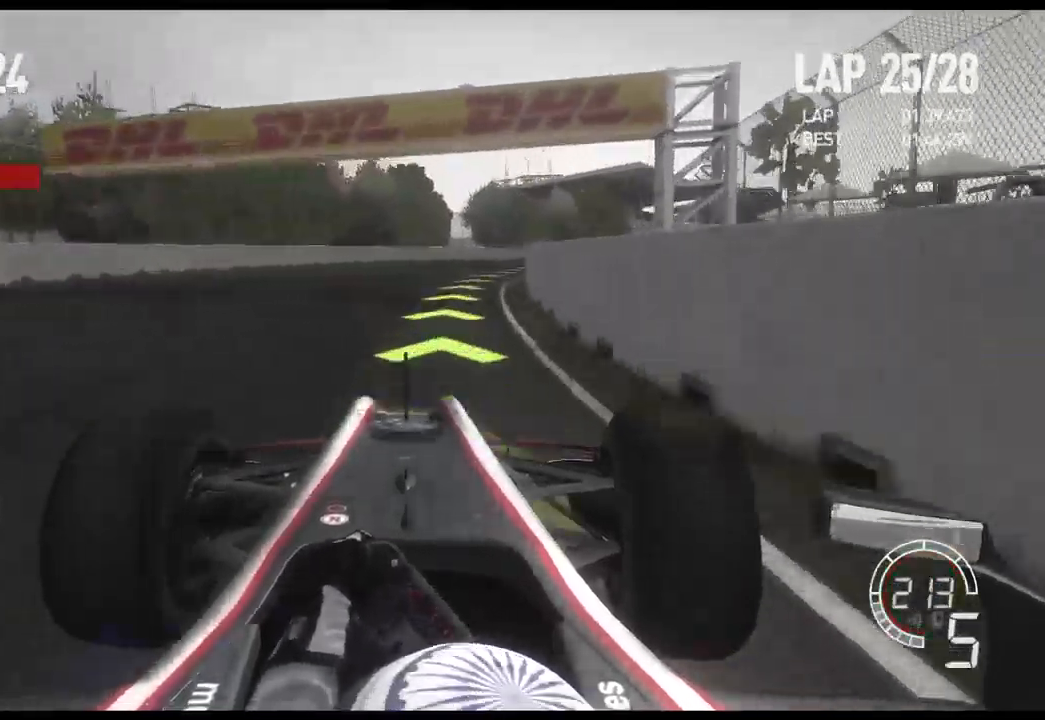
{"buttons": ["R2"], "left_stick": "right", "right_stick": "center", "events": [[67, "A", "up"]]}
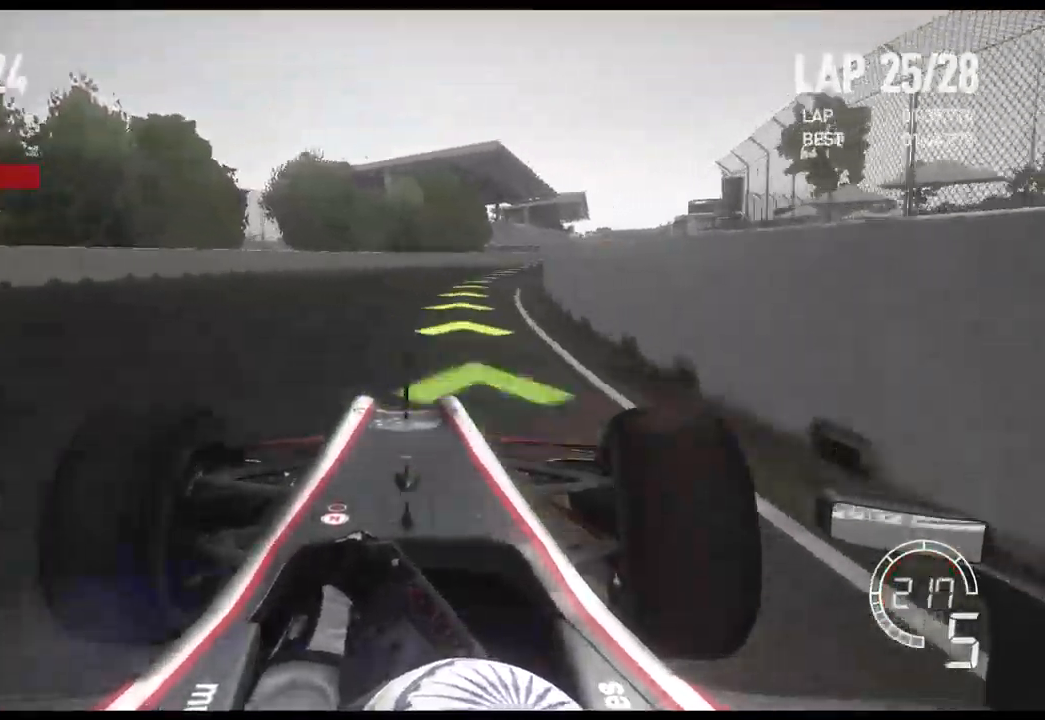
{"buttons": ["R2"], "left_stick": "right", "right_stick": "center", "events": []}
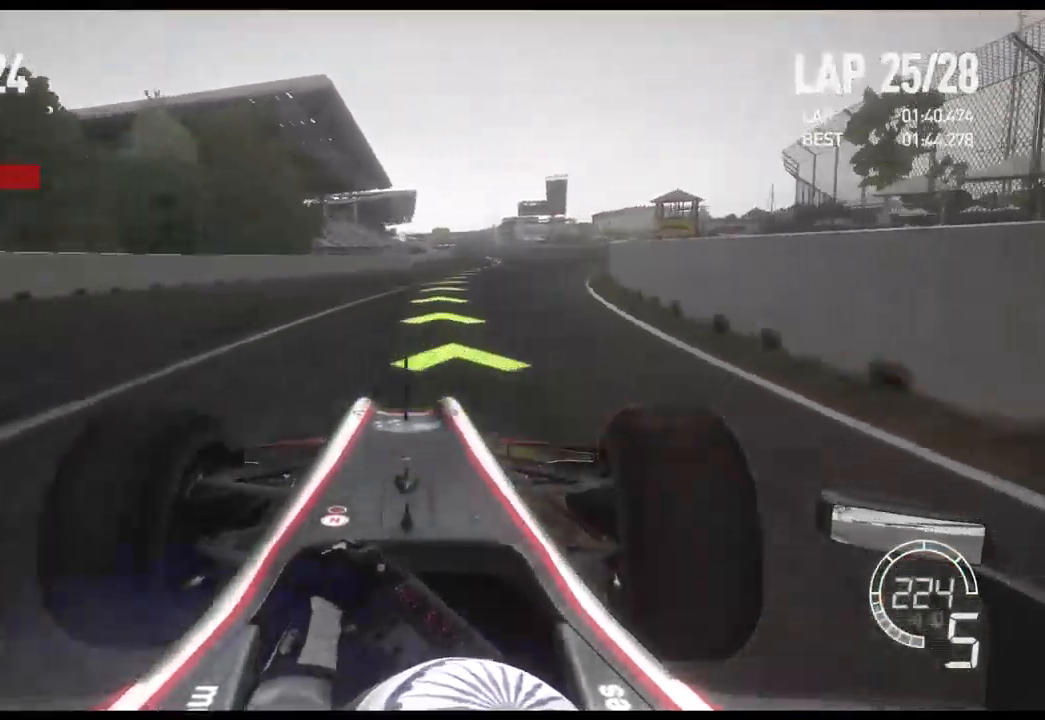
{"buttons": ["R2"], "left_stick": "right", "right_stick": "center", "events": []}
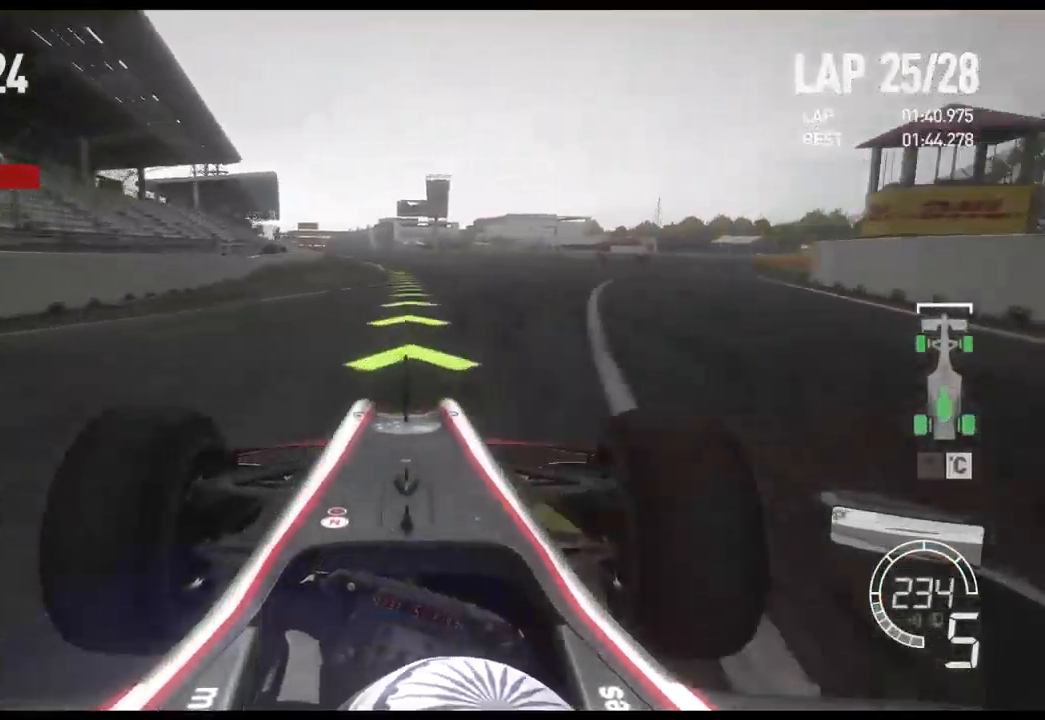
{"buttons": ["R2"], "left_stick": "left", "right_stick": "center", "events": [[84, "left_stick", "center"], [184, "left_stick", "left"]]}
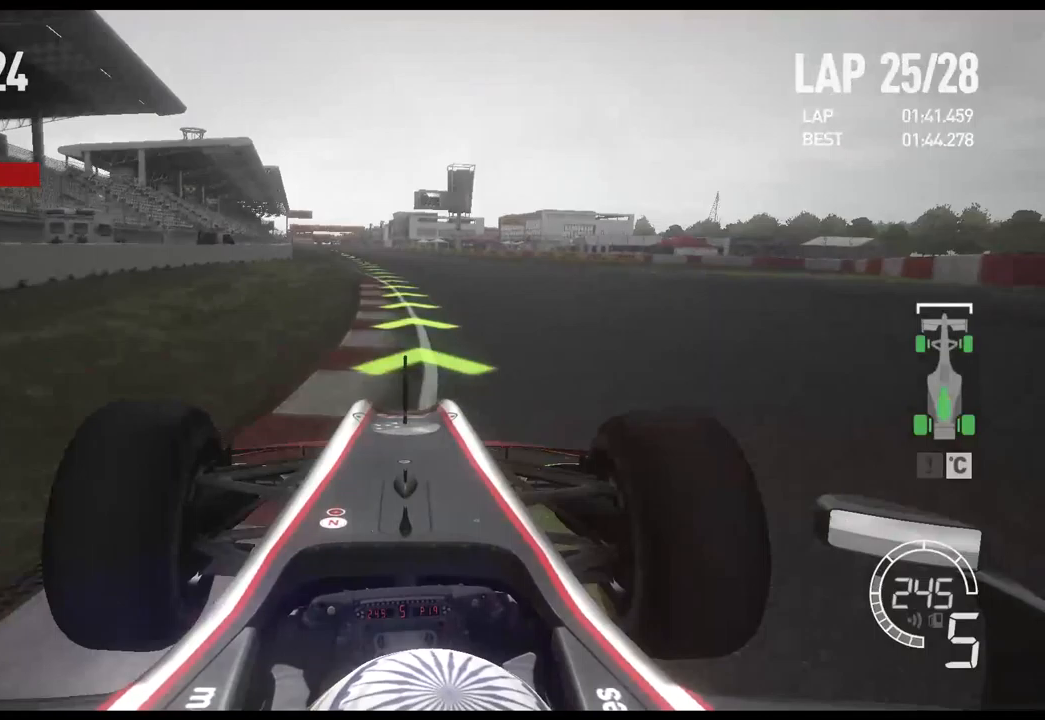
{"buttons": ["R2"], "left_stick": "left", "right_stick": "center", "events": []}
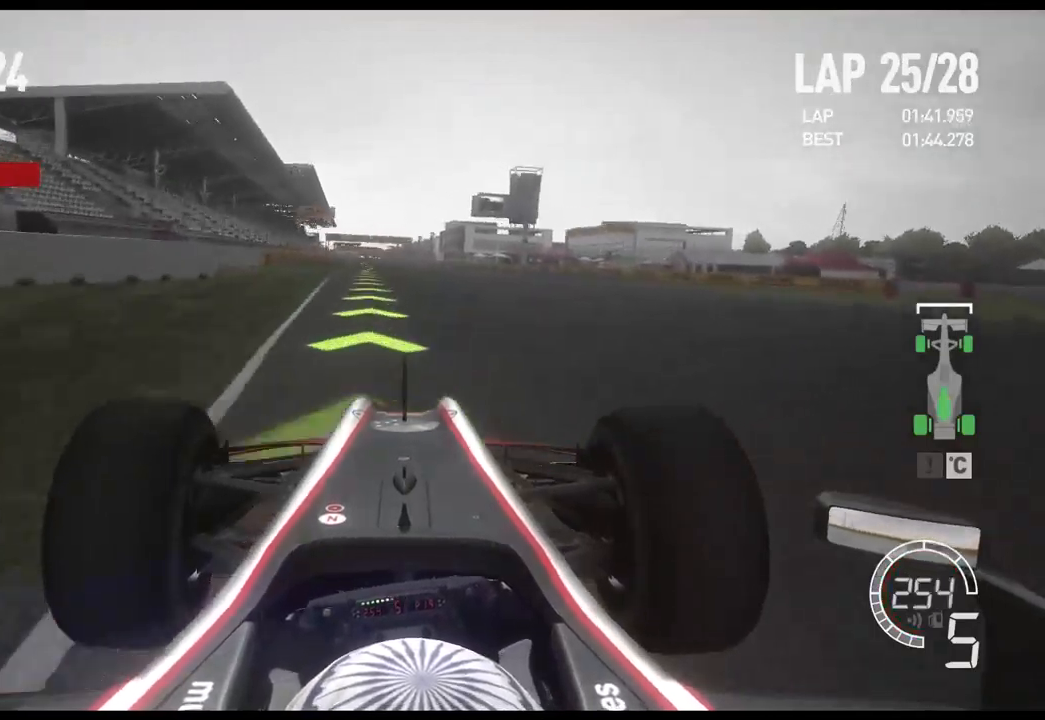
{"buttons": ["R2"], "left_stick": "center", "right_stick": "center", "events": [[433, "left_stick", "center"]]}
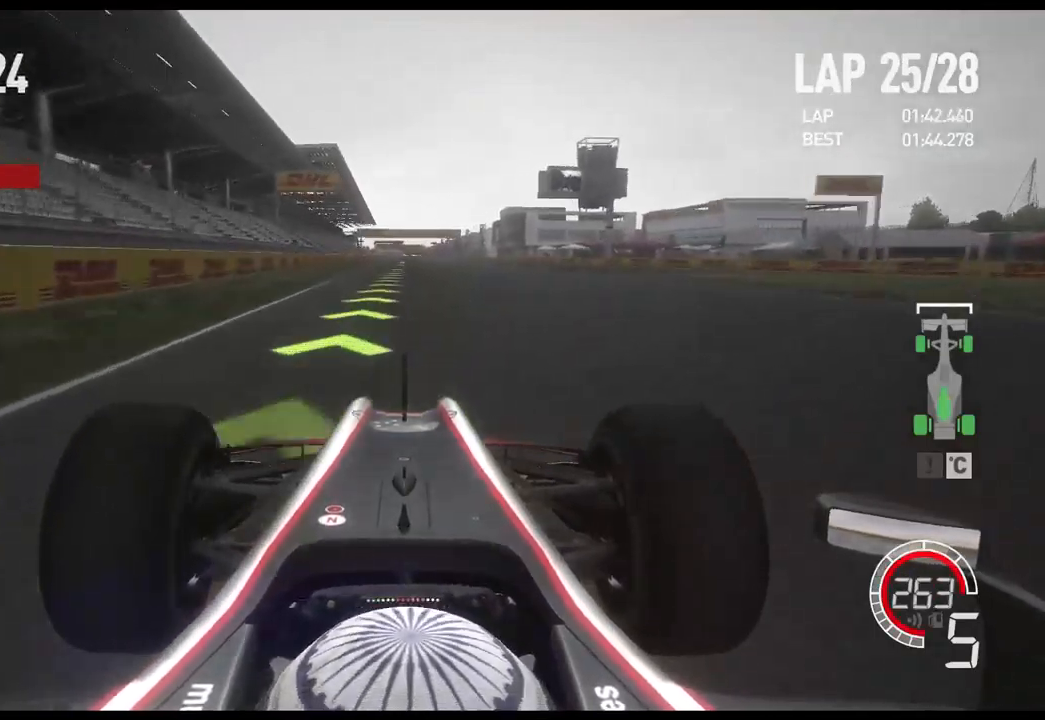
{"buttons": ["R2"], "left_stick": "center", "right_stick": "center", "events": [[217, "A", "down"], [367, "A", "up"]]}
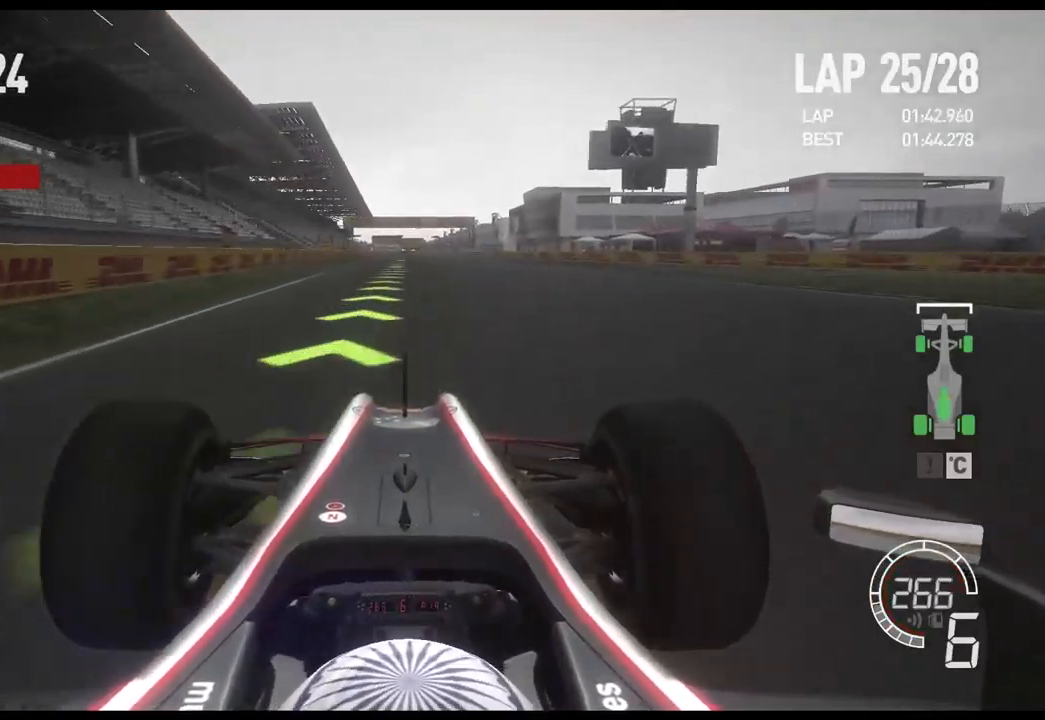
{"buttons": ["R2"], "left_stick": "center", "right_stick": "center", "events": []}
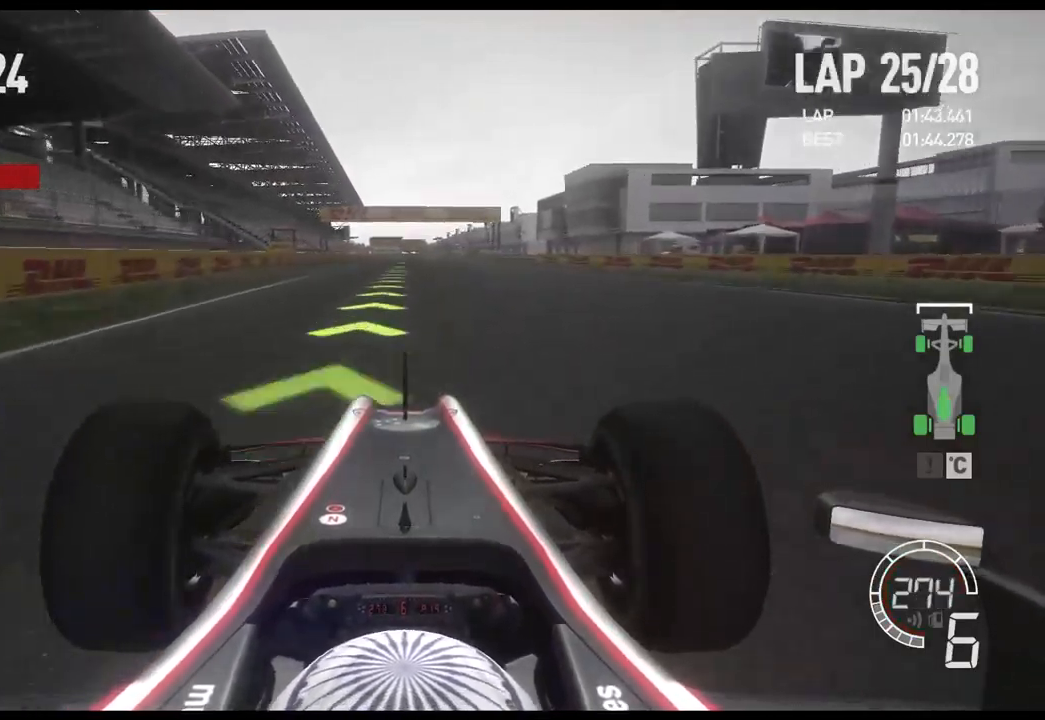
{"buttons": ["R2"], "left_stick": "center", "right_stick": "center", "events": [[100, "DPAD_RIGHT", "down"], [167, "DPAD_RIGHT", "up"], [250, "DPAD_RIGHT", "down"], [333, "DPAD_RIGHT", "up"]]}
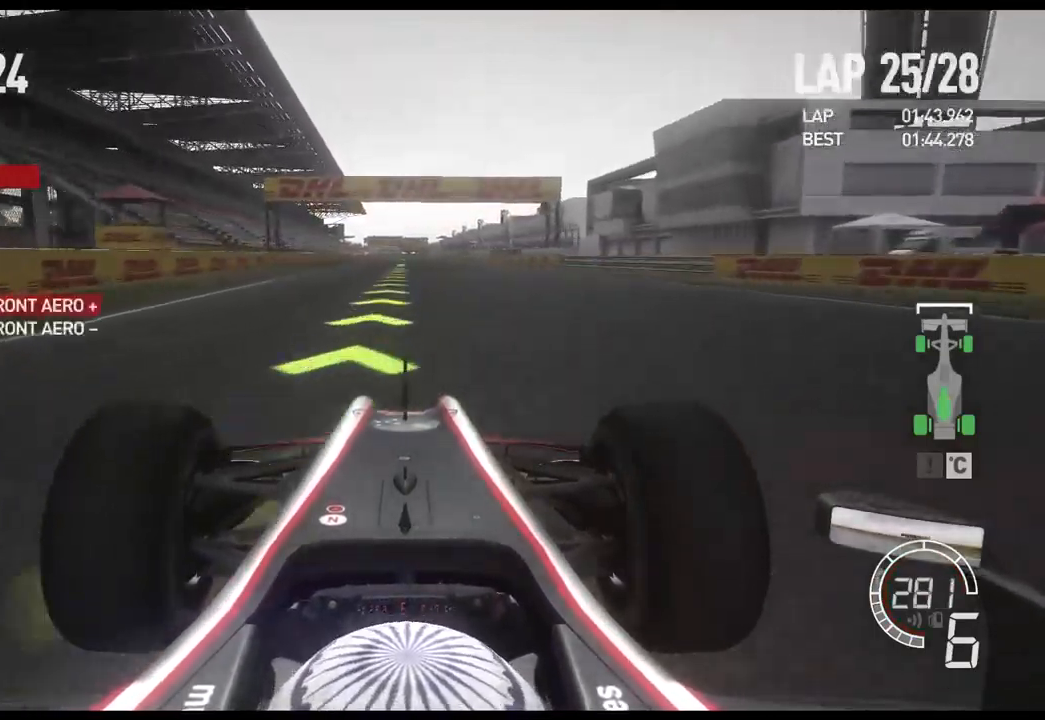
{"buttons": ["R2"], "left_stick": "center", "right_stick": "center", "events": []}
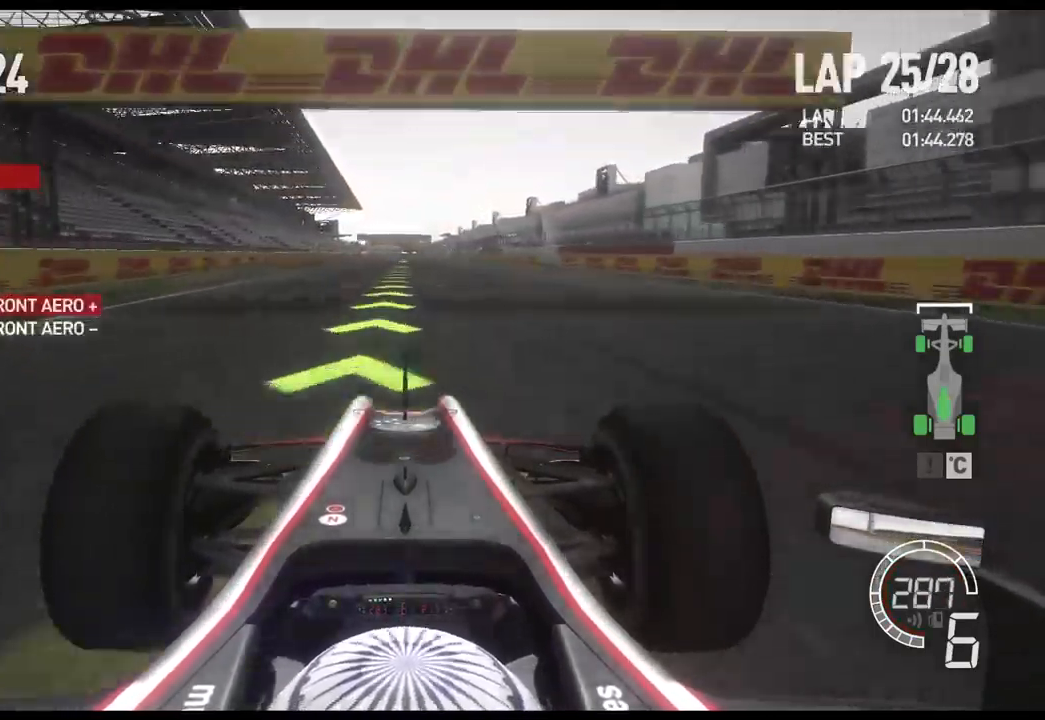
{"buttons": ["R2"], "left_stick": "center", "right_stick": "center", "events": [[317, "DPAD_DOWN", "down"], [417, "DPAD_DOWN", "up"]]}
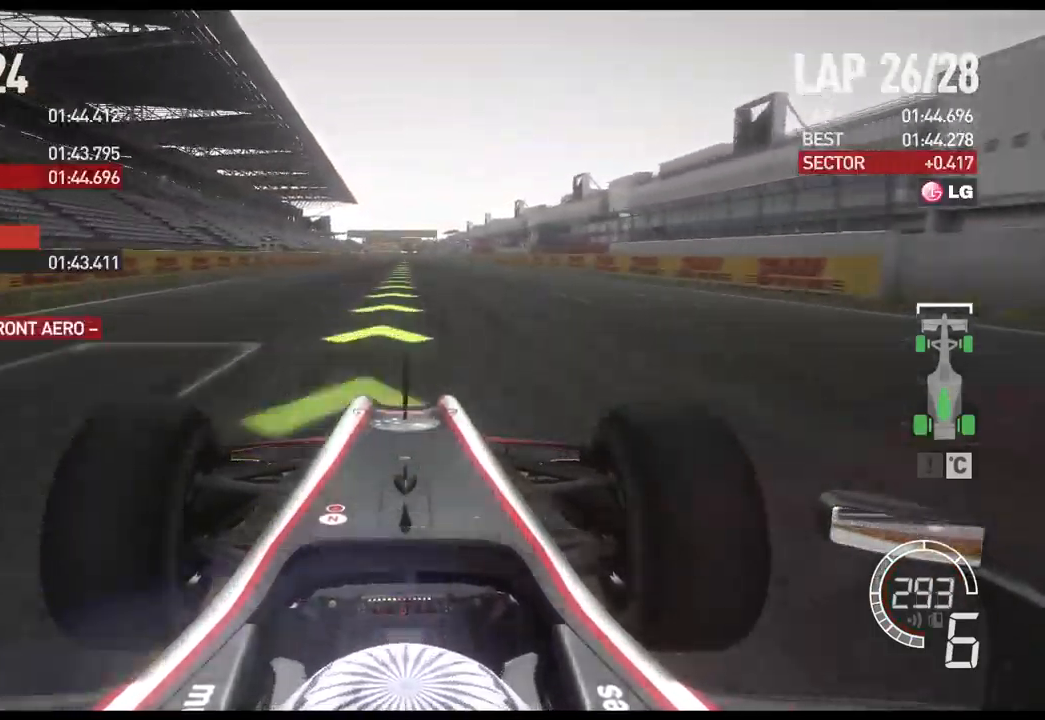
{"buttons": ["R2"], "left_stick": "center", "right_stick": "center", "events": []}
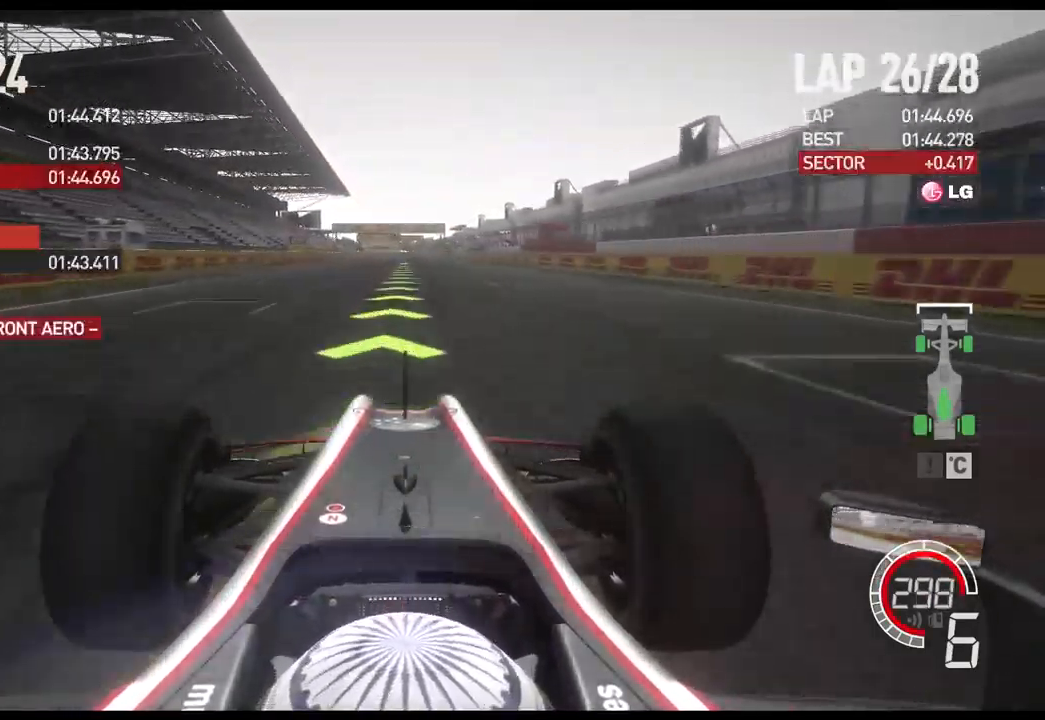
{"buttons": ["R2"], "left_stick": "center", "right_stick": "center", "events": [[317, "A", "down"], [483, "A", "up"]]}
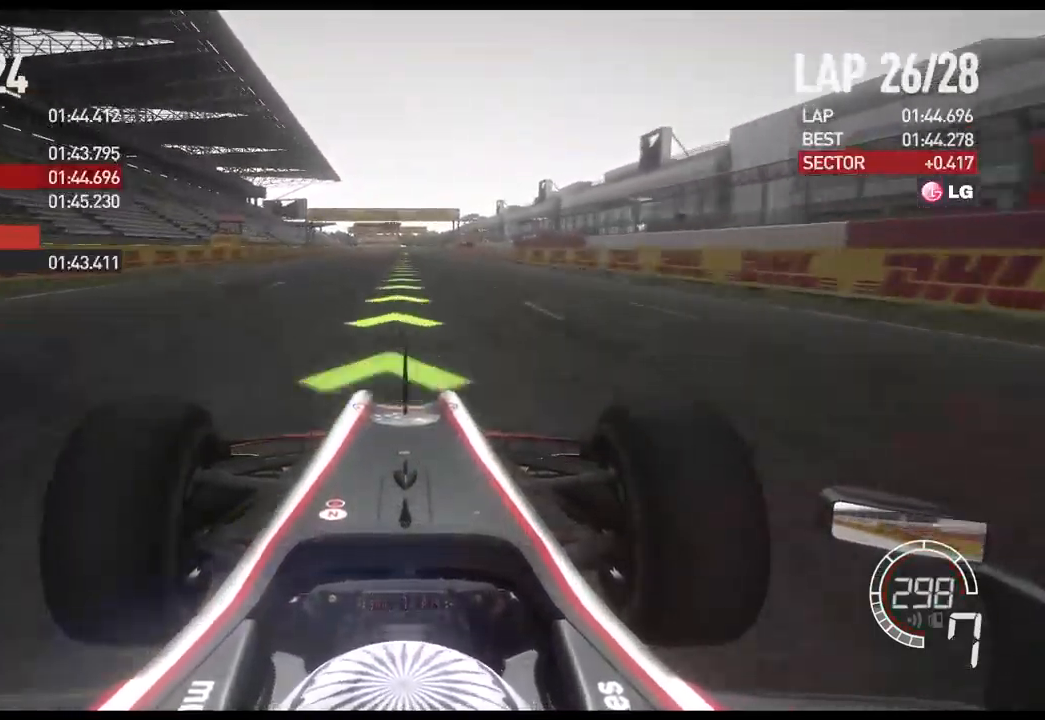
{"buttons": ["R2"], "left_stick": "center", "right_stick": "center", "events": []}
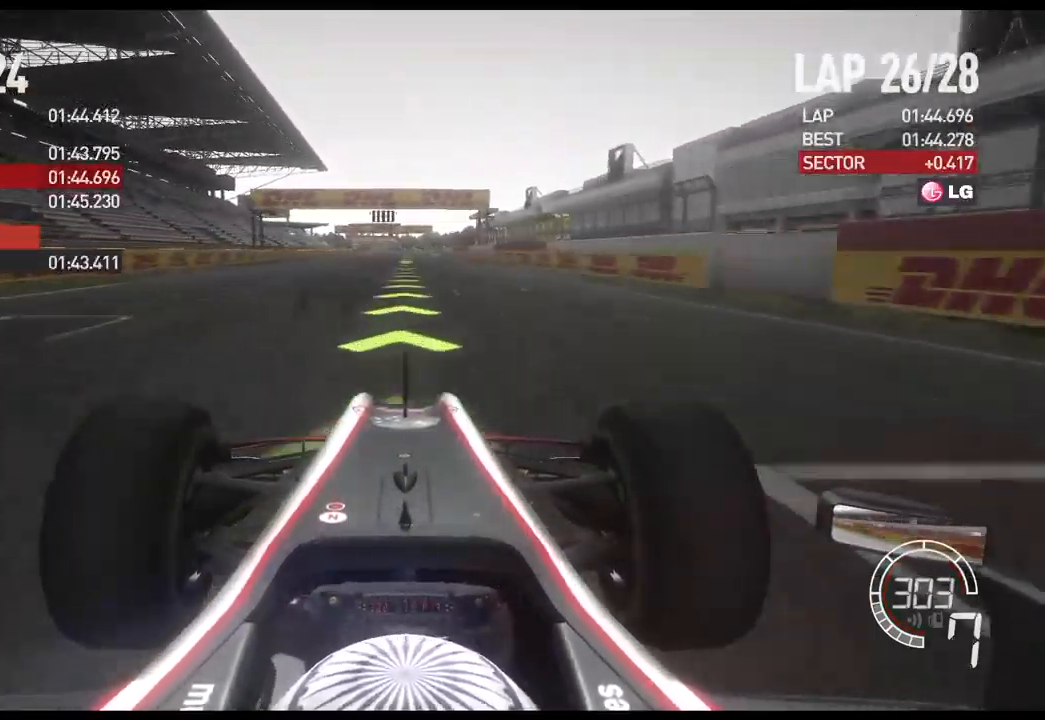
{"buttons": ["R2"], "left_stick": "center", "right_stick": "center", "events": []}
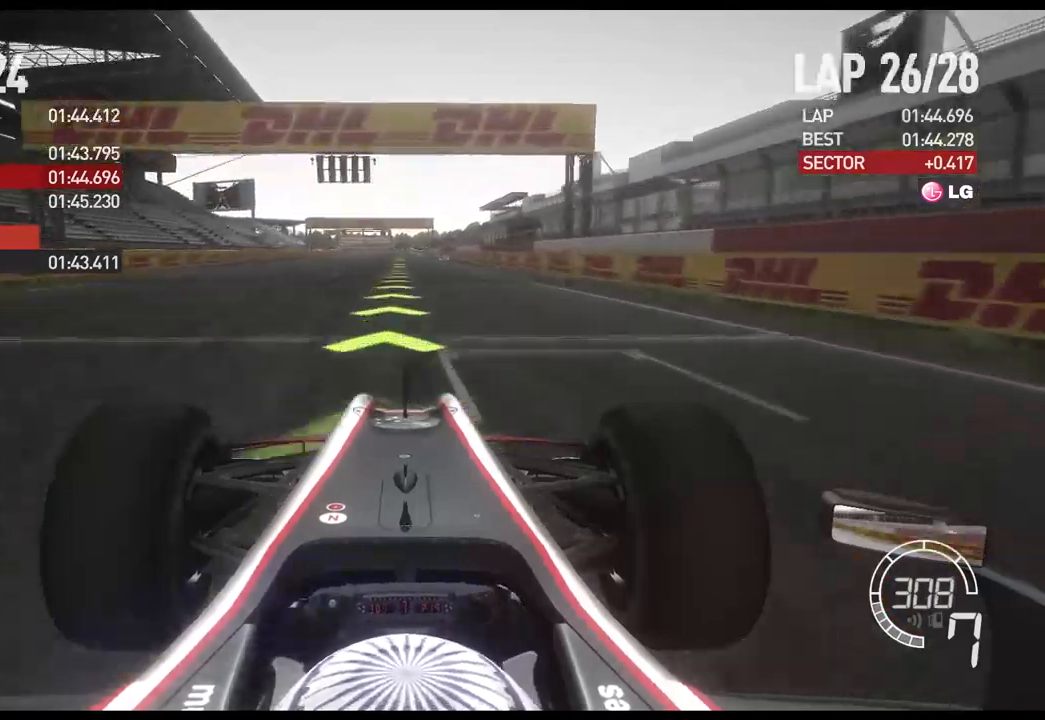
{"buttons": ["R2"], "left_stick": "center", "right_stick": "center", "events": []}
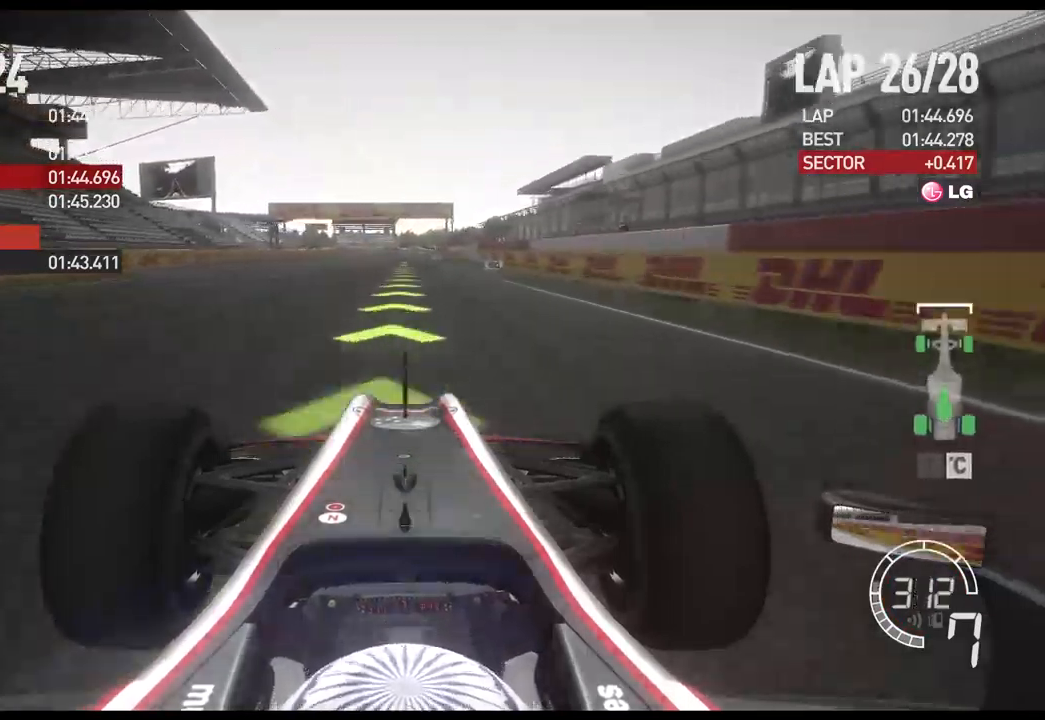
{"buttons": ["X", "L2"], "left_stick": "center", "right_stick": "center", "events": [[183, "R2", "up"], [200, "L2", "down"], [467, "X", "down"]]}
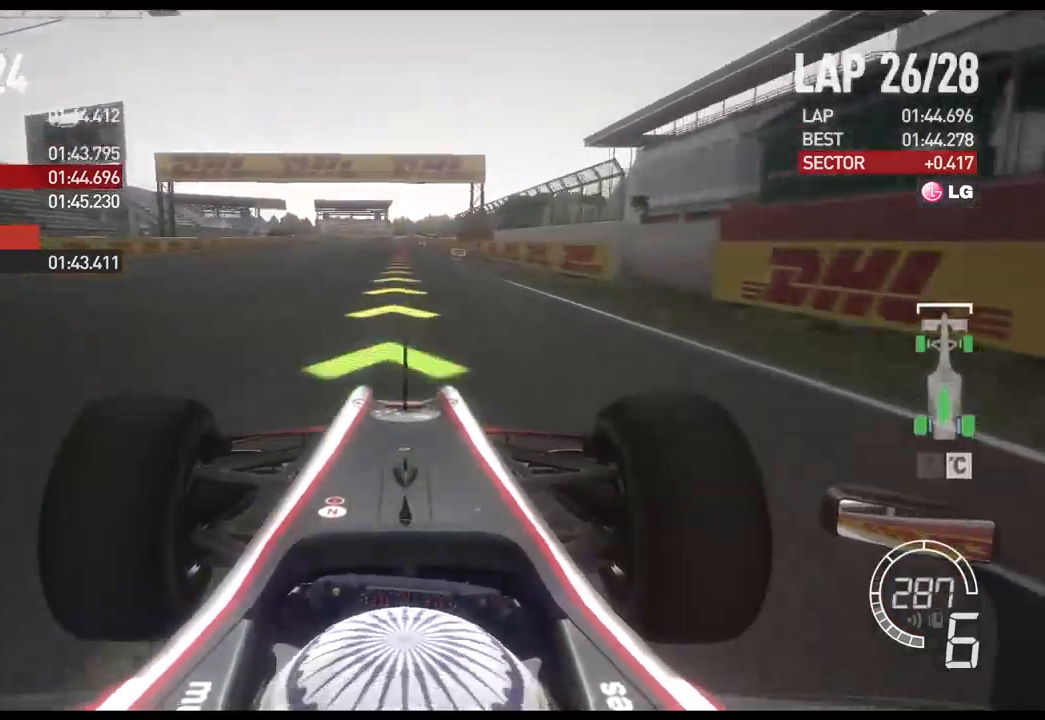
{"buttons": ["L2"], "left_stick": "center", "right_stick": "center"}
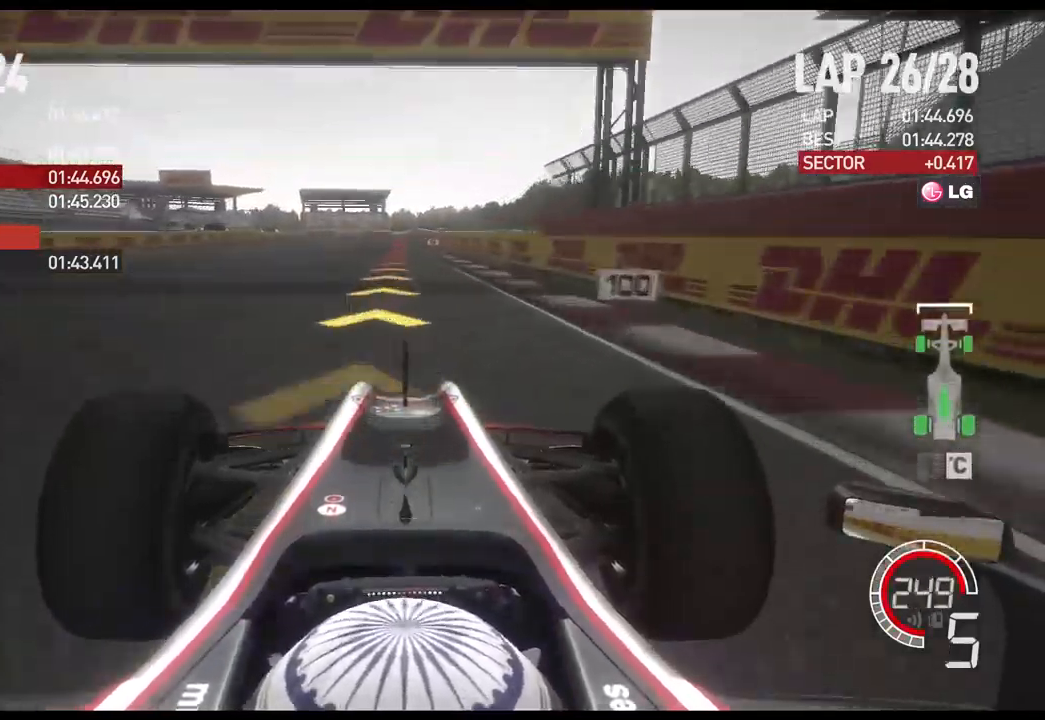
{"buttons": ["X", "L2"], "left_stick": "center", "right_stick": "center", "events": [[450, "X", "down"]]}
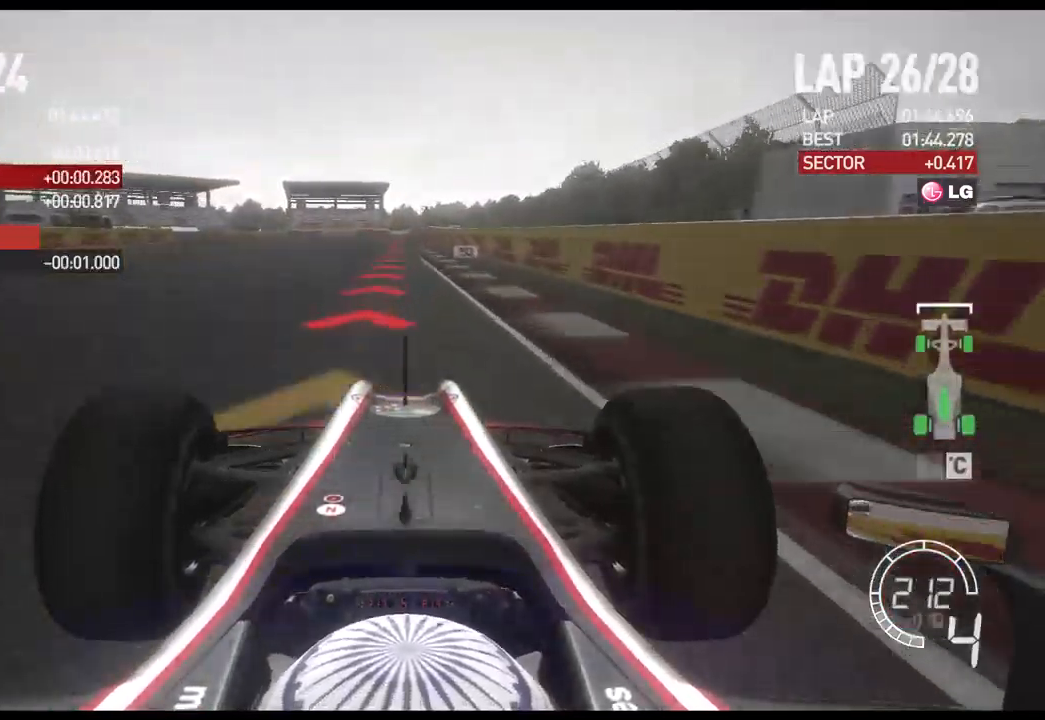
{"buttons": ["X", "L2"], "left_stick": "center", "right_stick": "center", "events": [[50, "X", "up"], [500, "X", "down"]]}
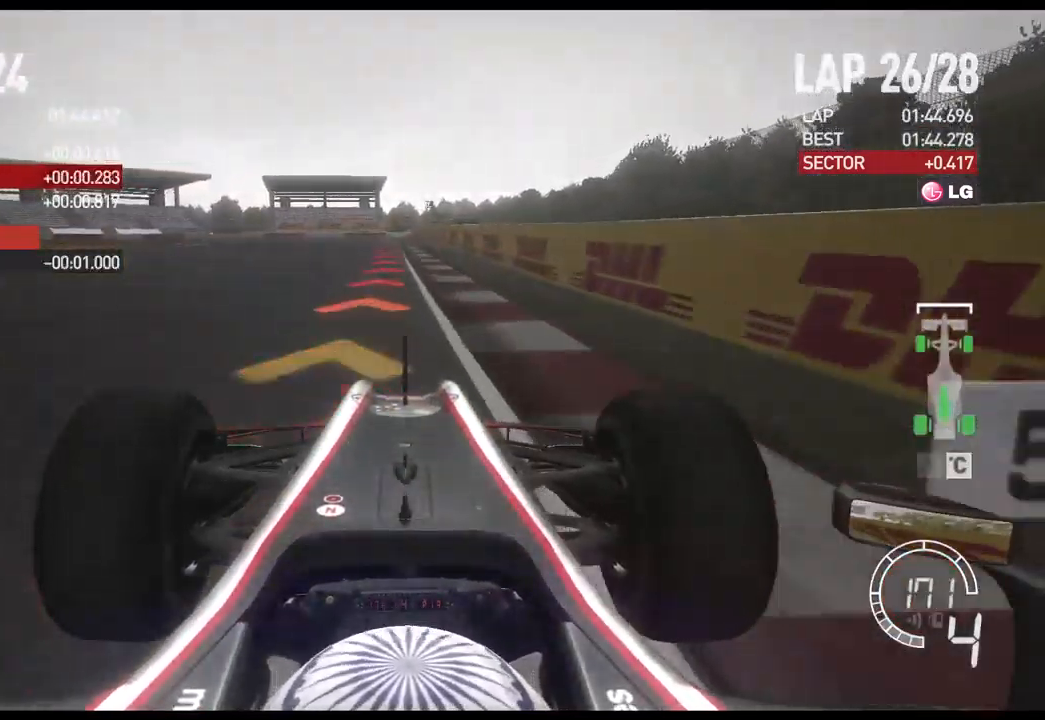
{"buttons": ["L2"], "left_stick": "left", "right_stick": "center", "events": [[100, "X", "up"], [433, "left_stick", "left"]]}
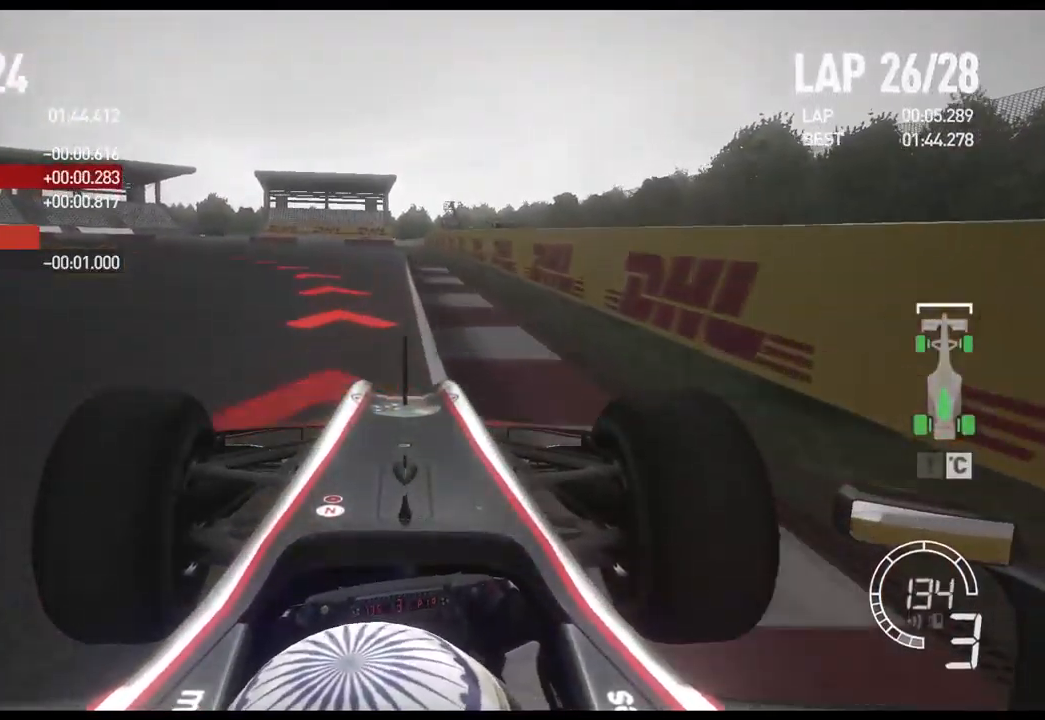
{"buttons": [], "left_stick": "left", "right_stick": "center", "events": [[133, "X", "down"], [233, "X", "up"], [500, "L2", "up"]]}
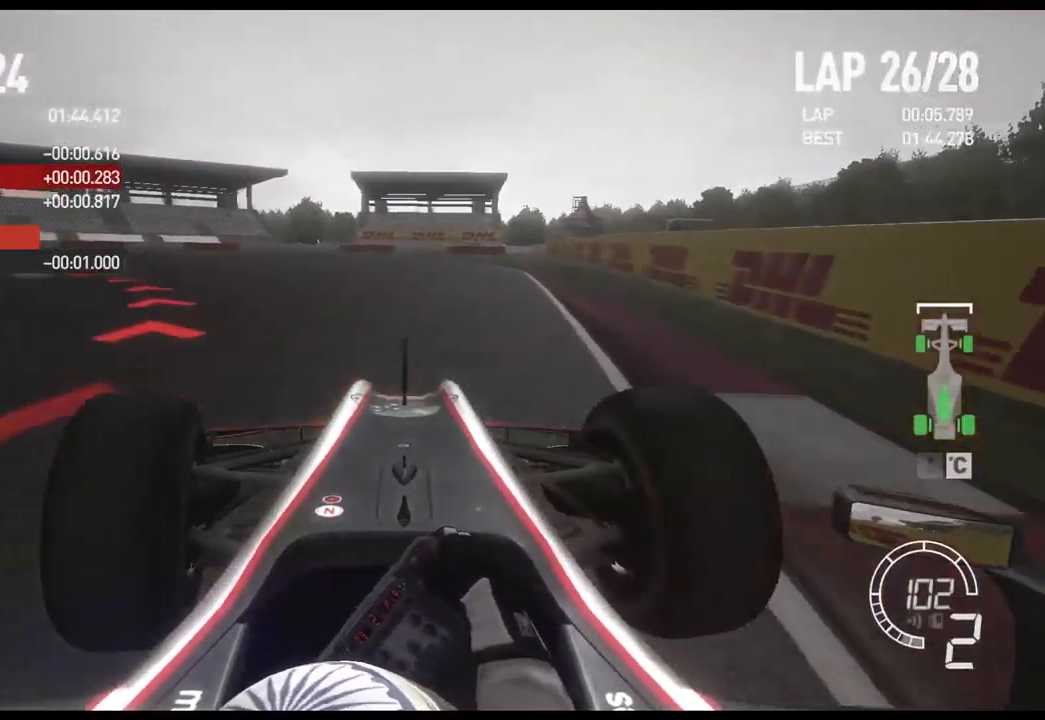
{"buttons": ["R2"], "left_stick": "left", "right_stick": "center", "events": [[467, "R2", "down"]]}
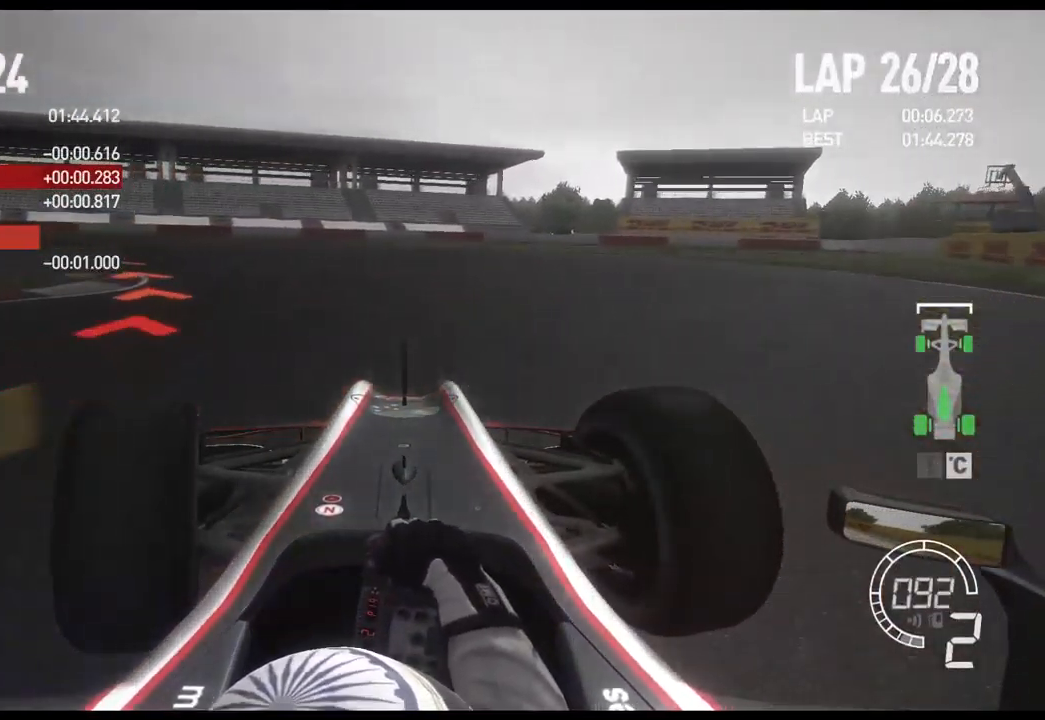
{"buttons": ["R2"], "left_stick": "left", "right_stick": "center", "events": []}
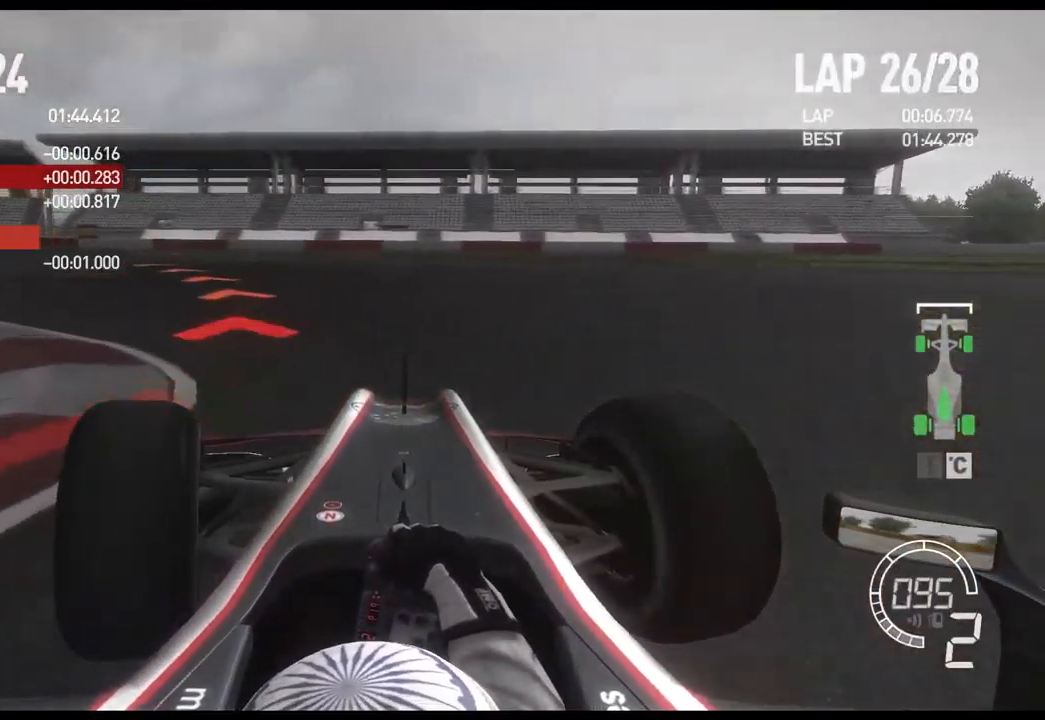
{"buttons": ["R2"], "left_stick": "left", "right_stick": "center", "events": []}
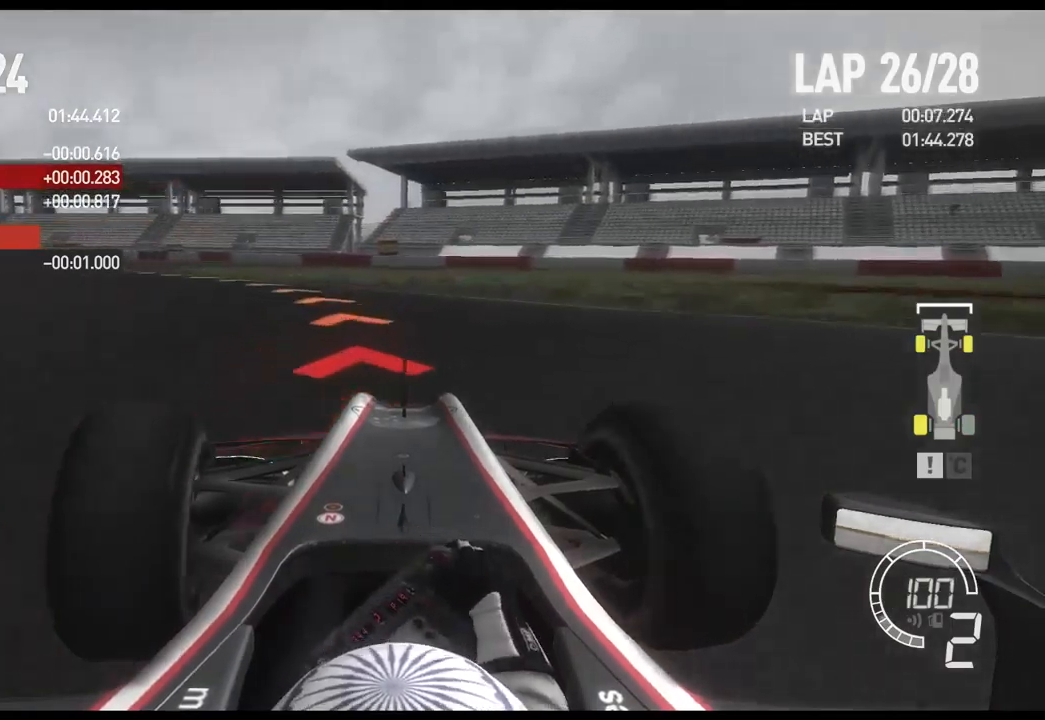
{"buttons": ["R2"], "left_stick": "left", "right_stick": "center", "events": []}